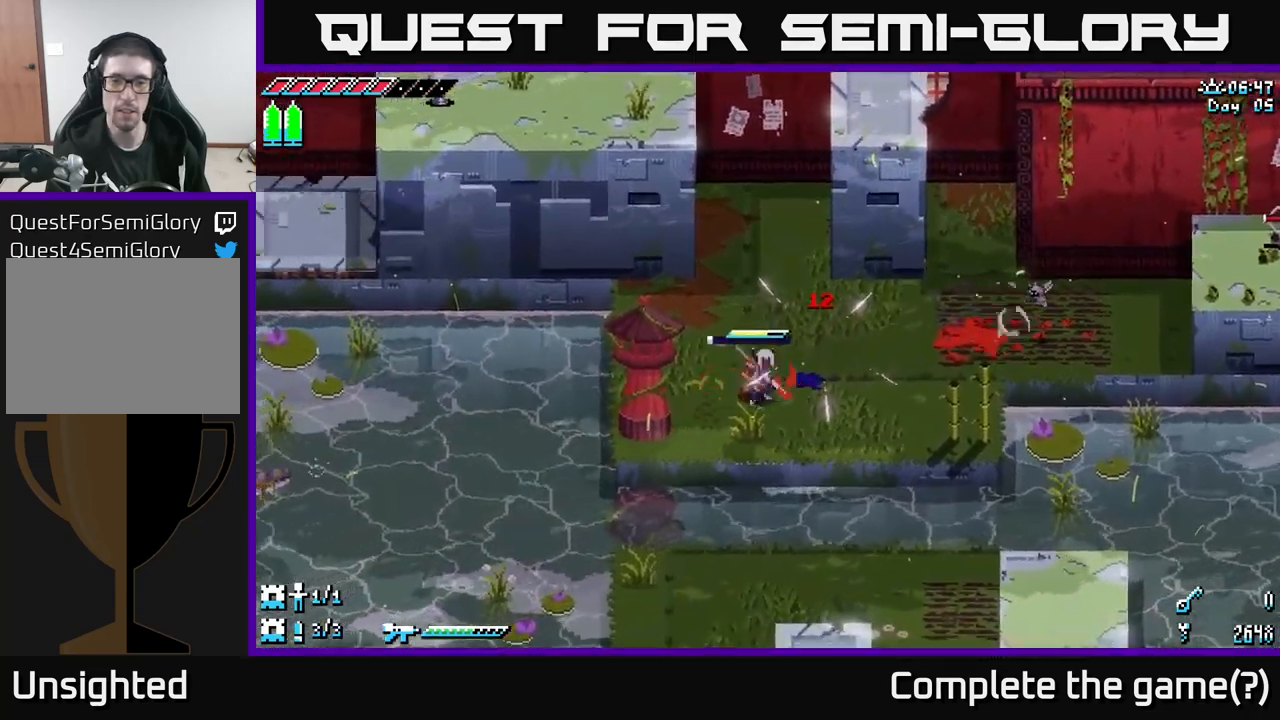
Gameplay with a controller (Xbox layout); each line is a JSON object with the inputs held at the frame after it. "events" lists button and stick changes between this image and that frame as [ms after this image, input, new state], when the widget could be followed in between.
{"buttons": ["X"], "left_stick": "up-right", "right_stick": "center", "events": [[16, "left_stick", "up"], [116, "left_stick", "up-right"], [433, "X", "down"]]}
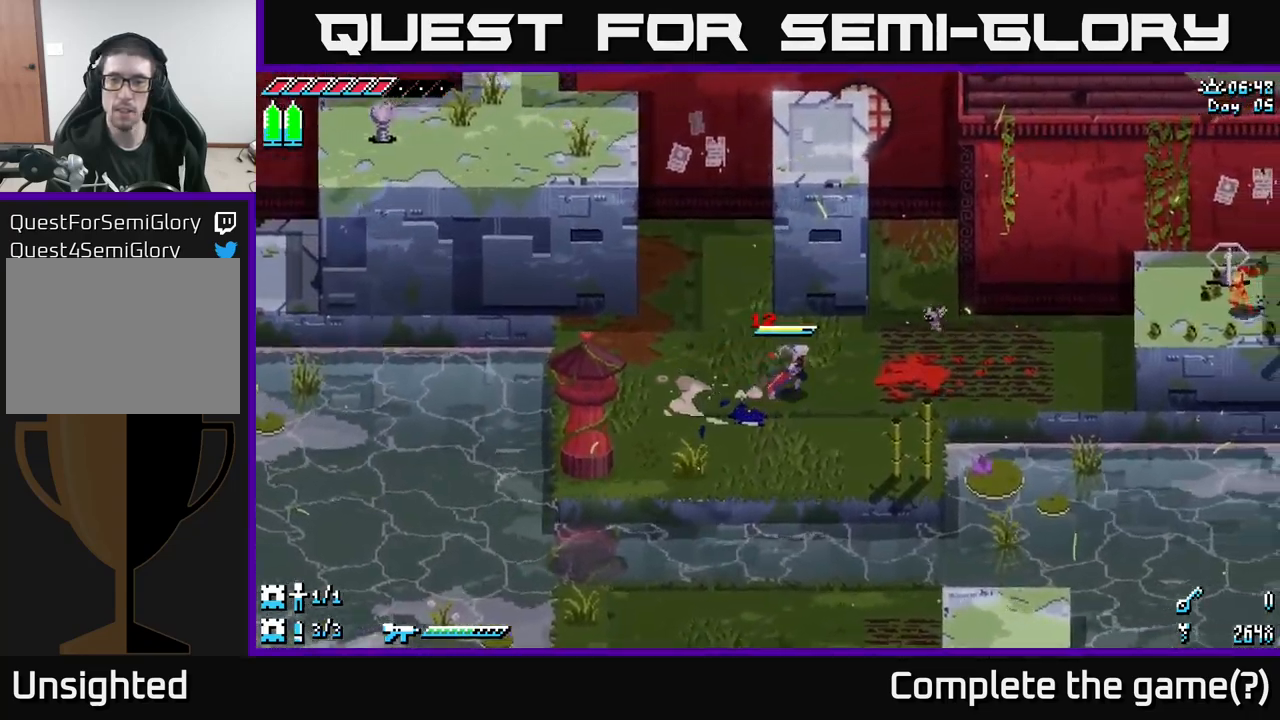
{"buttons": ["X"], "left_stick": "right", "right_stick": "center", "events": [[266, "left_stick", "right"]]}
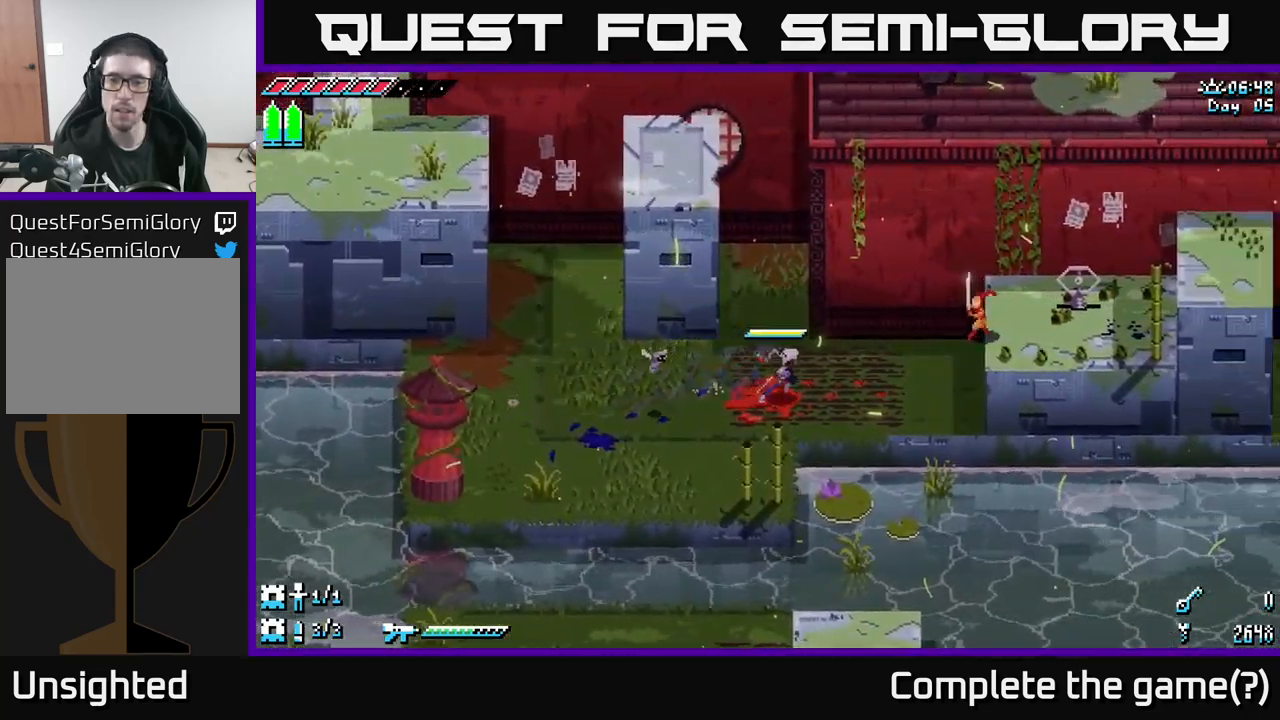
{"buttons": [], "left_stick": "center", "right_stick": "center", "events": [[216, "A", "down"], [283, "R2", "down"], [300, "A", "up"], [333, "left_stick", "center"], [350, "R2", "up"], [350, "X", "up"]]}
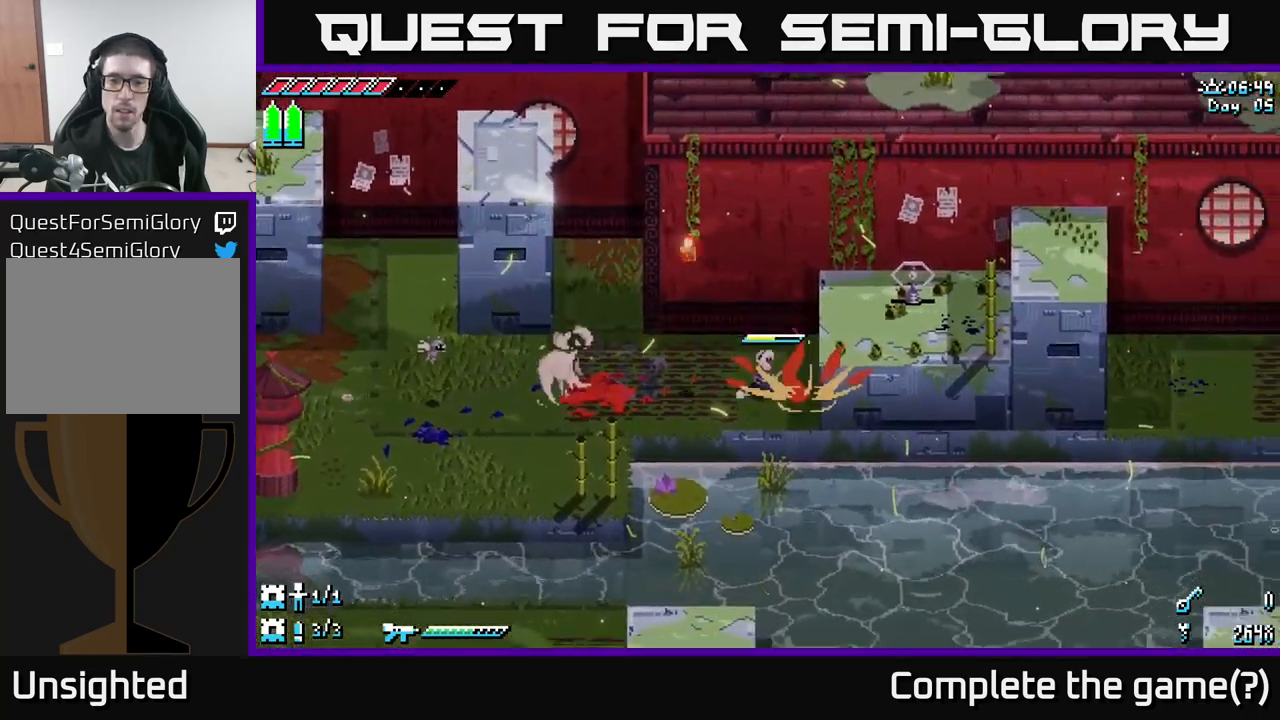
{"buttons": ["X"], "left_stick": "left", "right_stick": "center", "events": [[183, "left_stick", "left"], [416, "X", "down"]]}
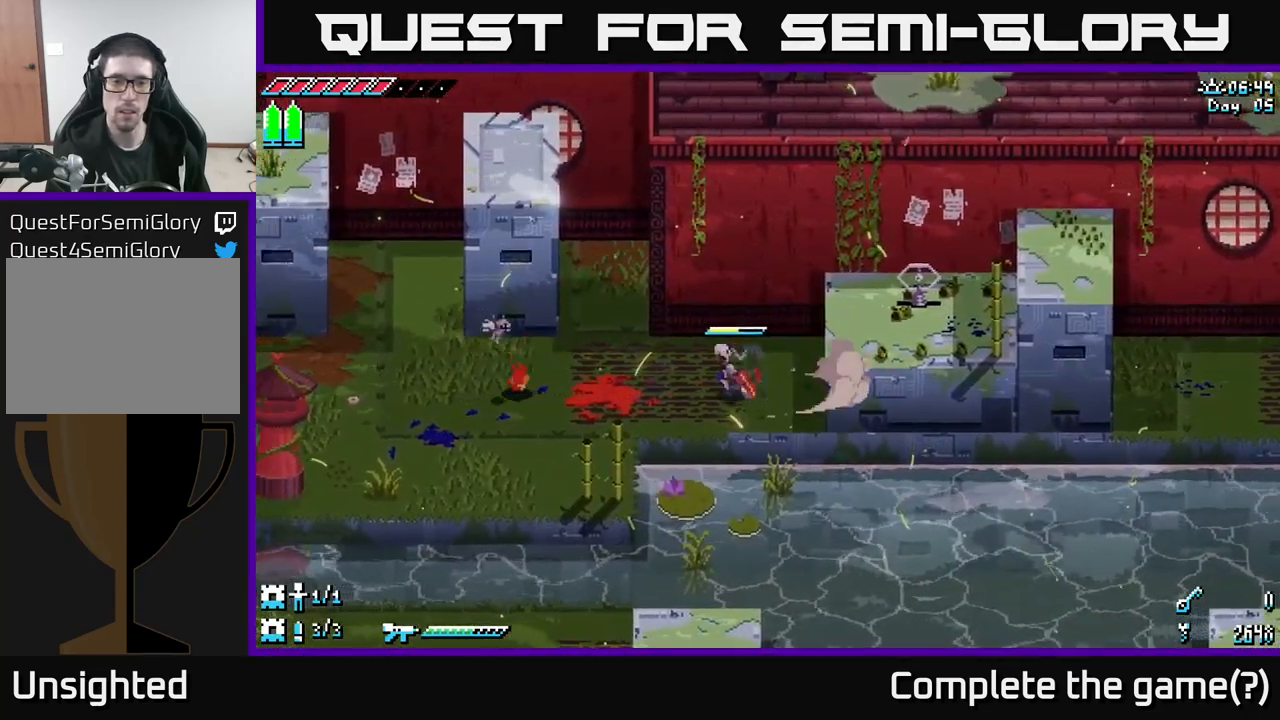
{"buttons": ["X"], "left_stick": "left", "right_stick": "center", "events": [[116, "A", "down"], [250, "A", "up"], [350, "R2", "down"], [433, "R2", "up"]]}
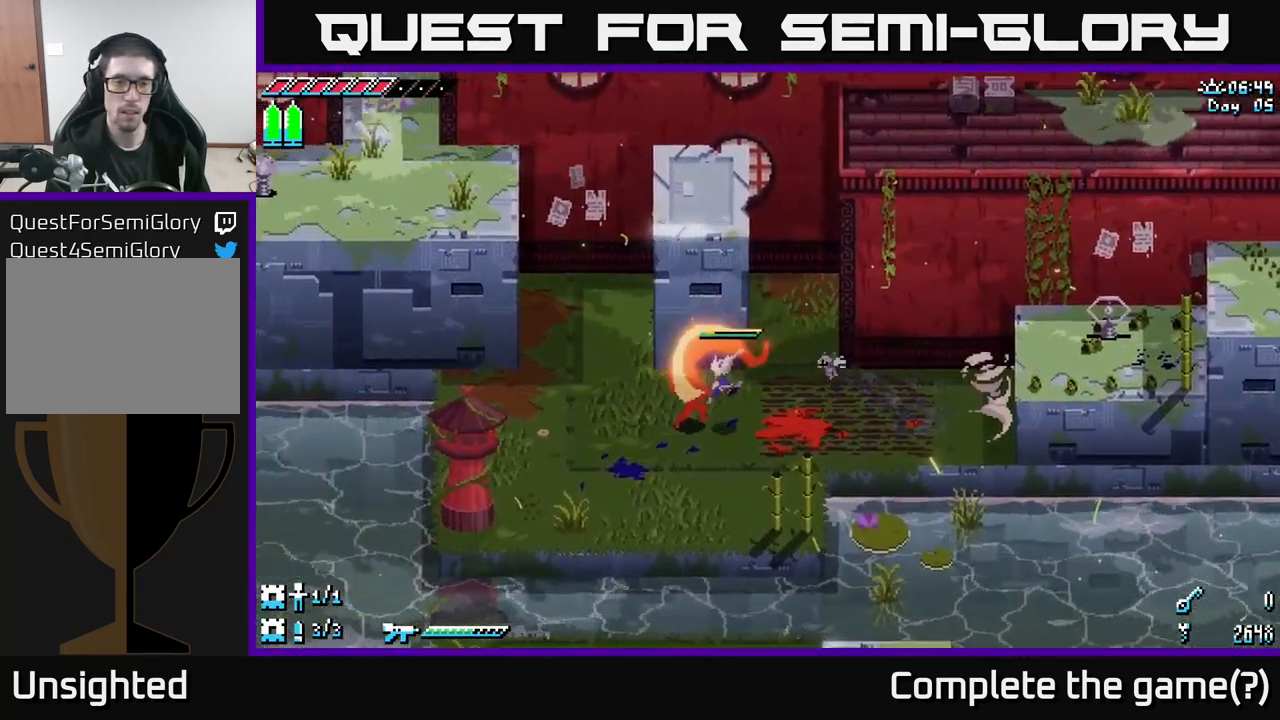
{"buttons": [], "left_stick": "center", "right_stick": "center", "events": [[16, "X", "up"], [33, "left_stick", "center"]]}
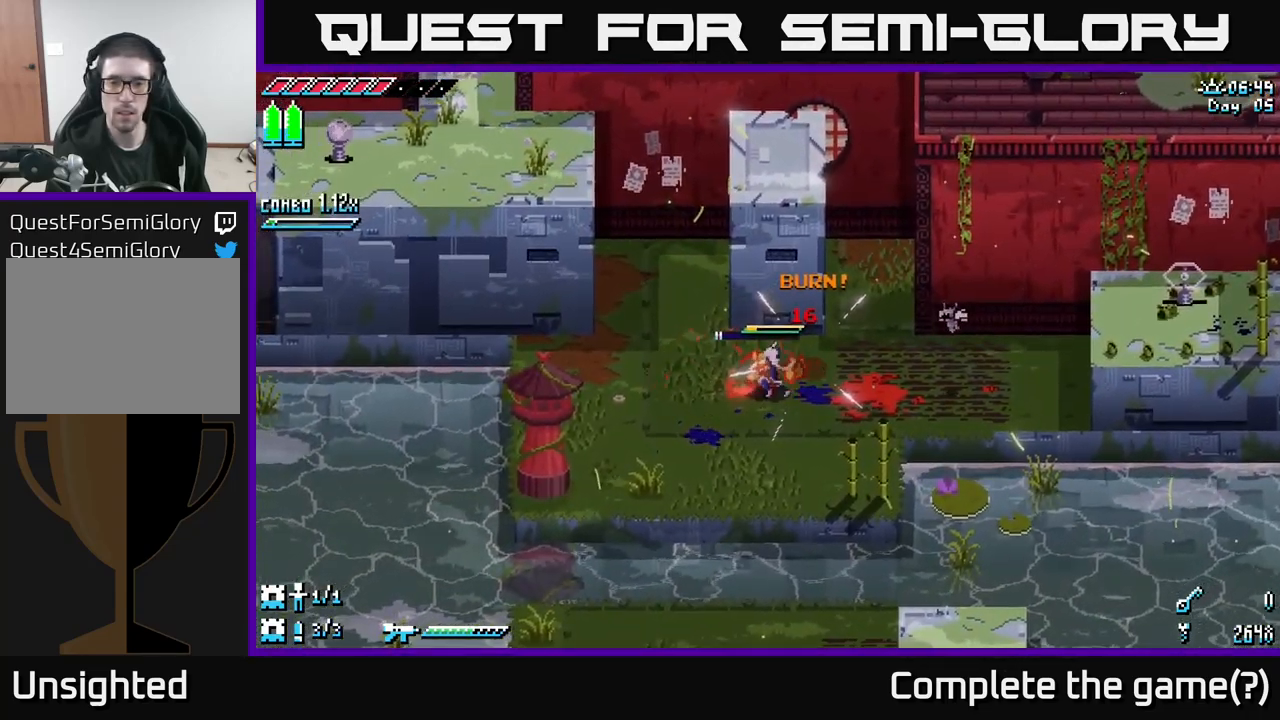
{"buttons": [], "left_stick": "center", "right_stick": "center", "events": []}
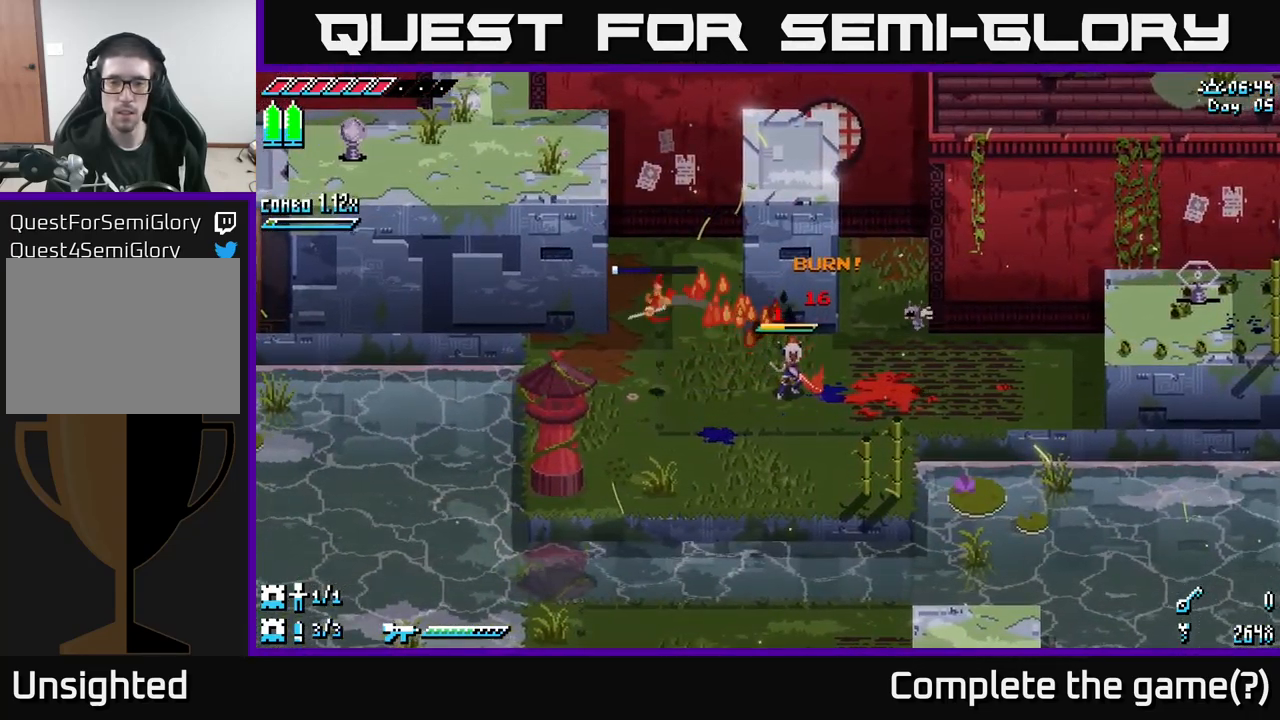
{"buttons": [], "left_stick": "left", "right_stick": "center", "events": [[133, "left_stick", "right"], [483, "left_stick", "left"]]}
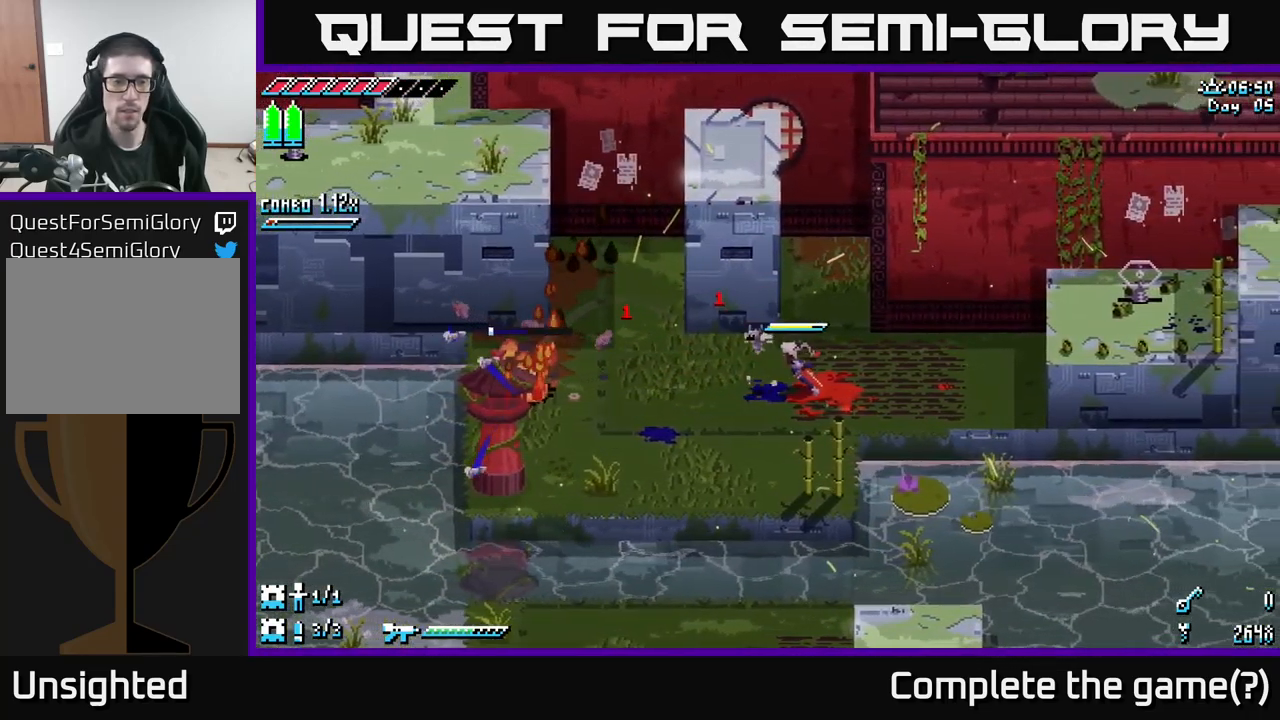
{"buttons": ["X"], "left_stick": "right", "right_stick": "center", "events": [[150, "left_stick", "center"], [217, "left_stick", "right"], [467, "X", "down"]]}
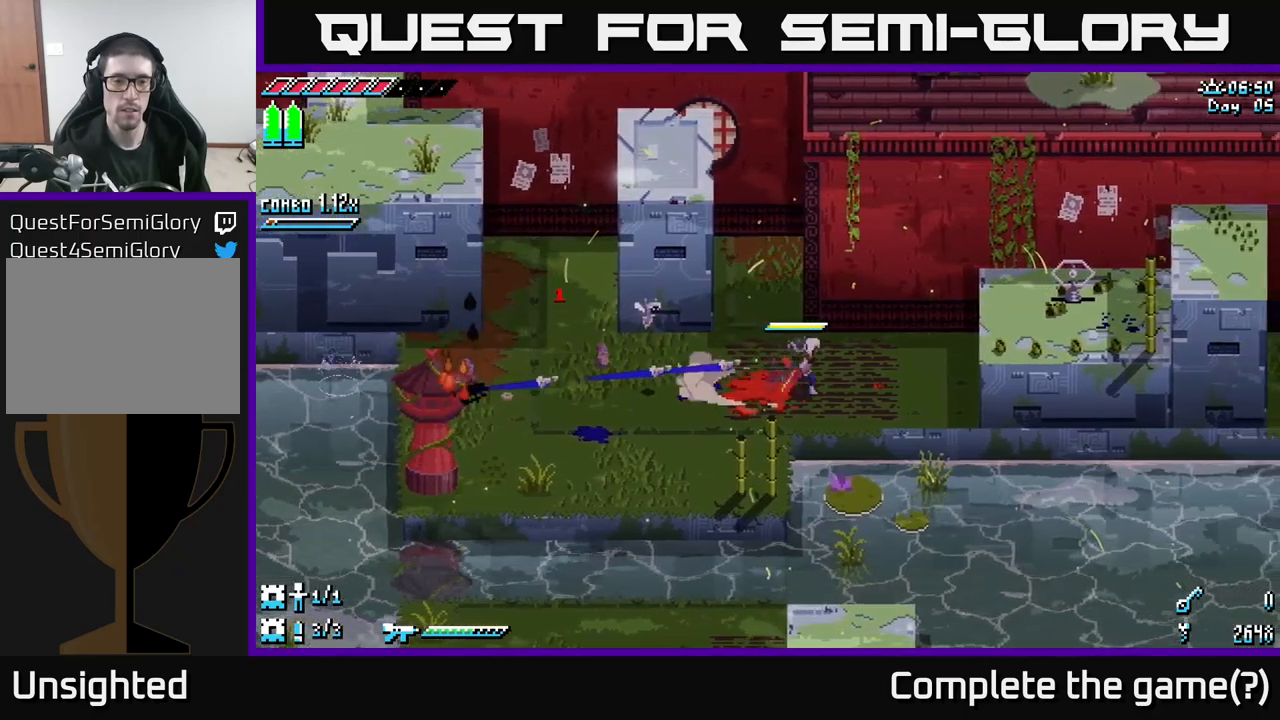
{"buttons": ["X"], "left_stick": "right", "right_stick": "center", "events": [[267, "A", "down"], [450, "A", "up"]]}
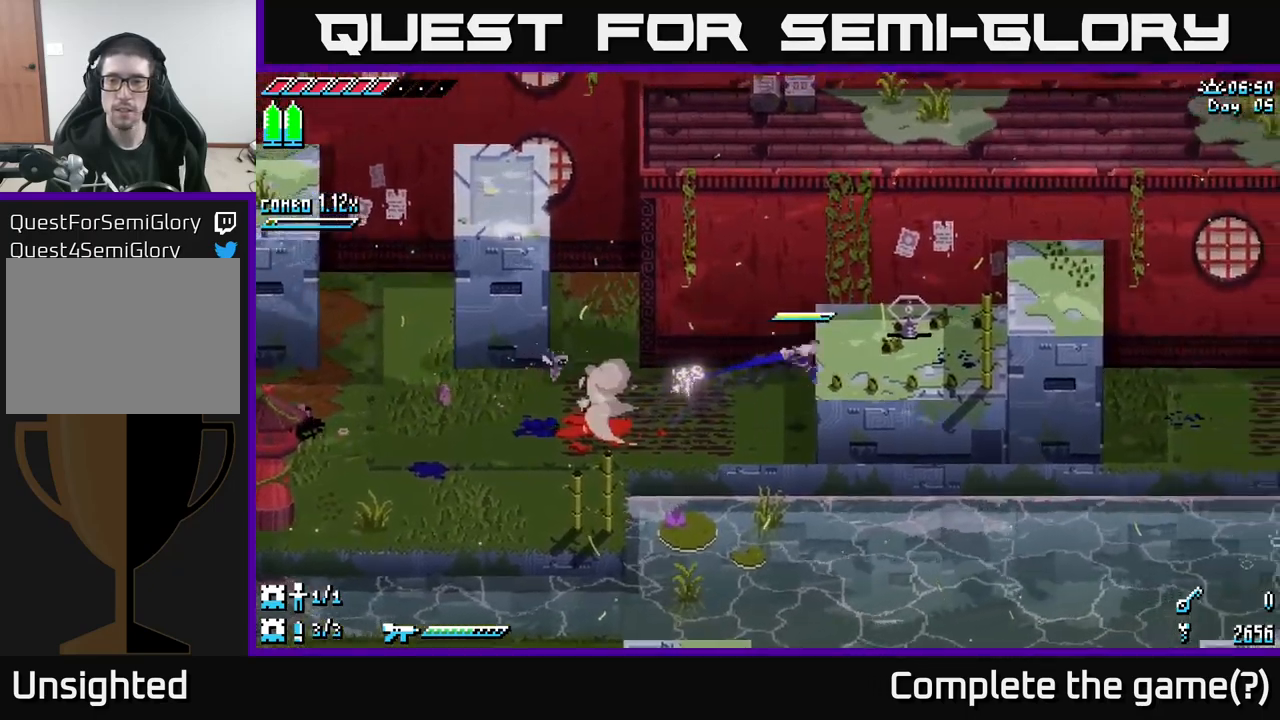
{"buttons": [], "left_stick": "right", "right_stick": "center", "events": [[367, "X", "up"]]}
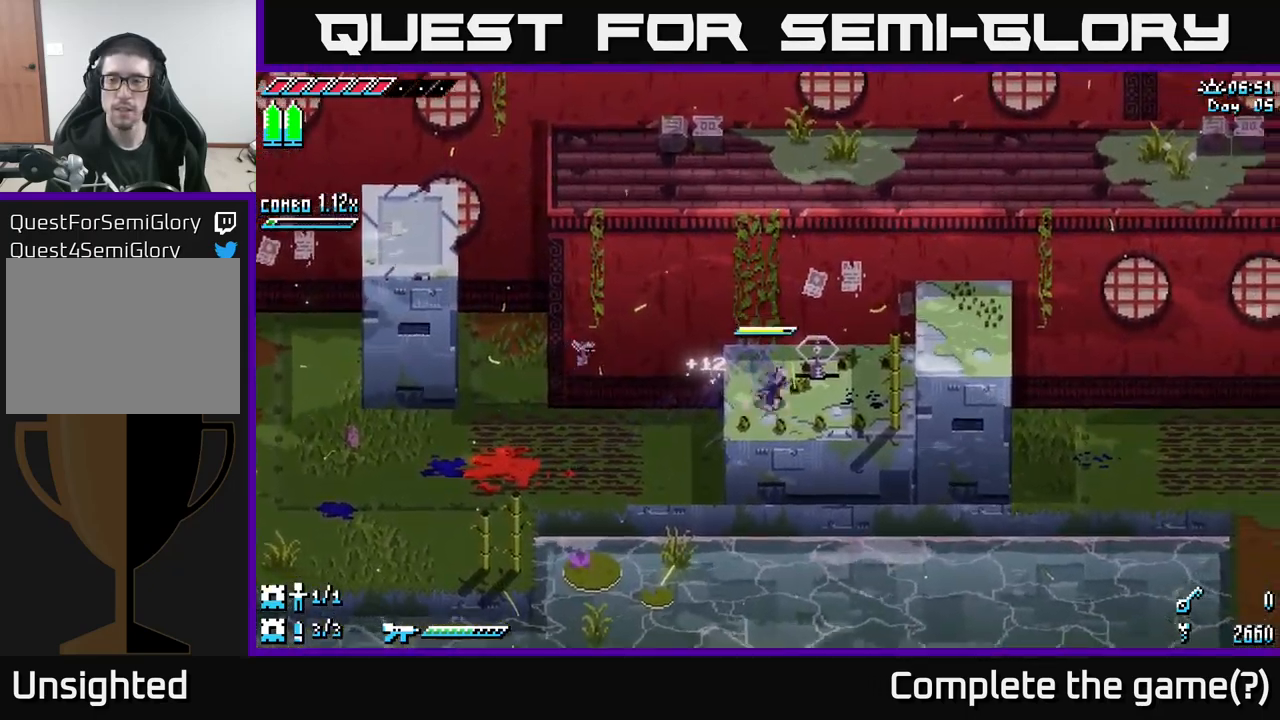
{"buttons": ["A", "X"], "left_stick": "right", "right_stick": "center", "events": [[17, "X", "down"], [267, "A", "down"]]}
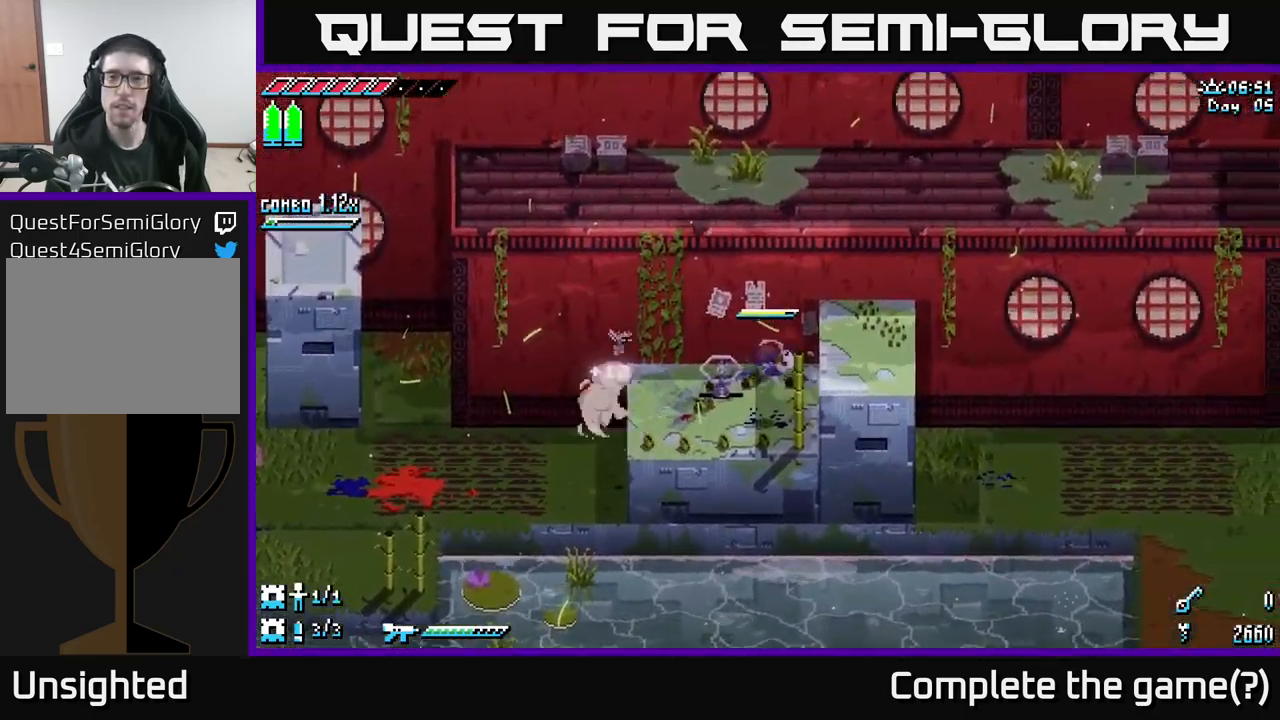
{"buttons": ["X"], "left_stick": "up-right", "right_stick": "center", "events": [[50, "A", "up"], [217, "left_stick", "up-right"], [333, "X", "up"], [483, "X", "down"]]}
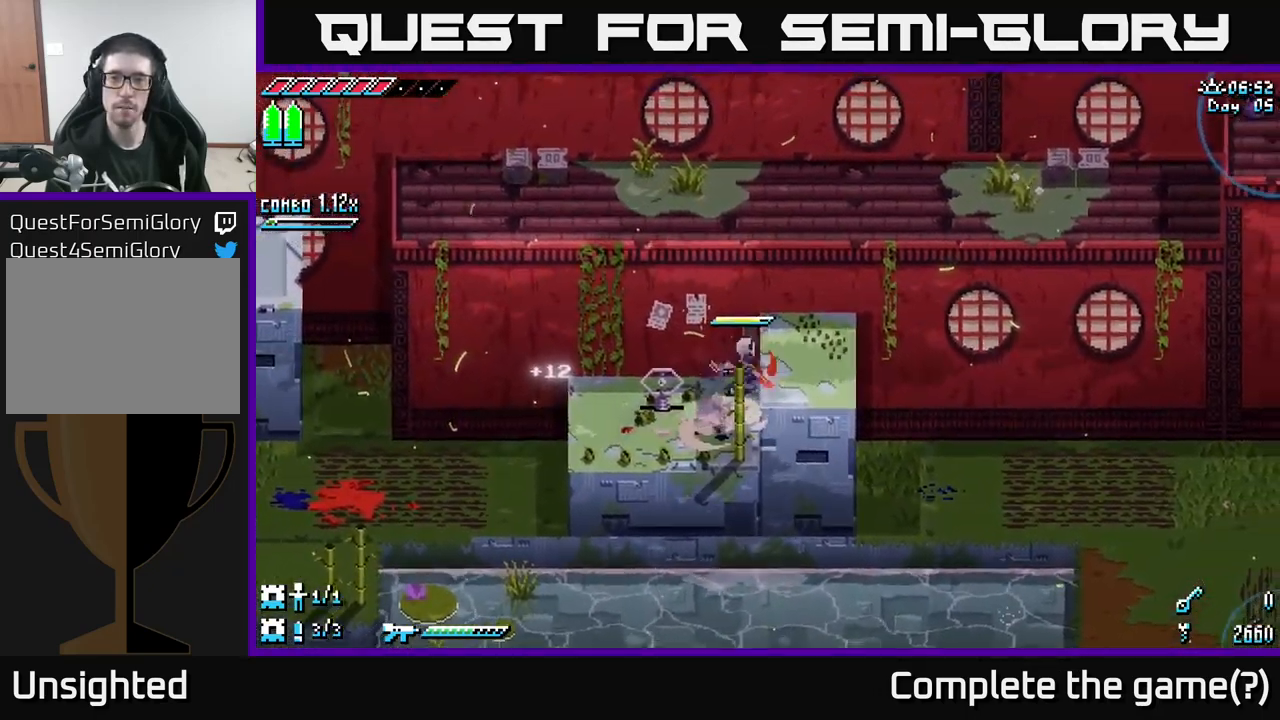
{"buttons": [], "left_stick": "up-right", "right_stick": "center", "events": [[117, "A", "down"], [233, "A", "up"], [300, "X", "up"]]}
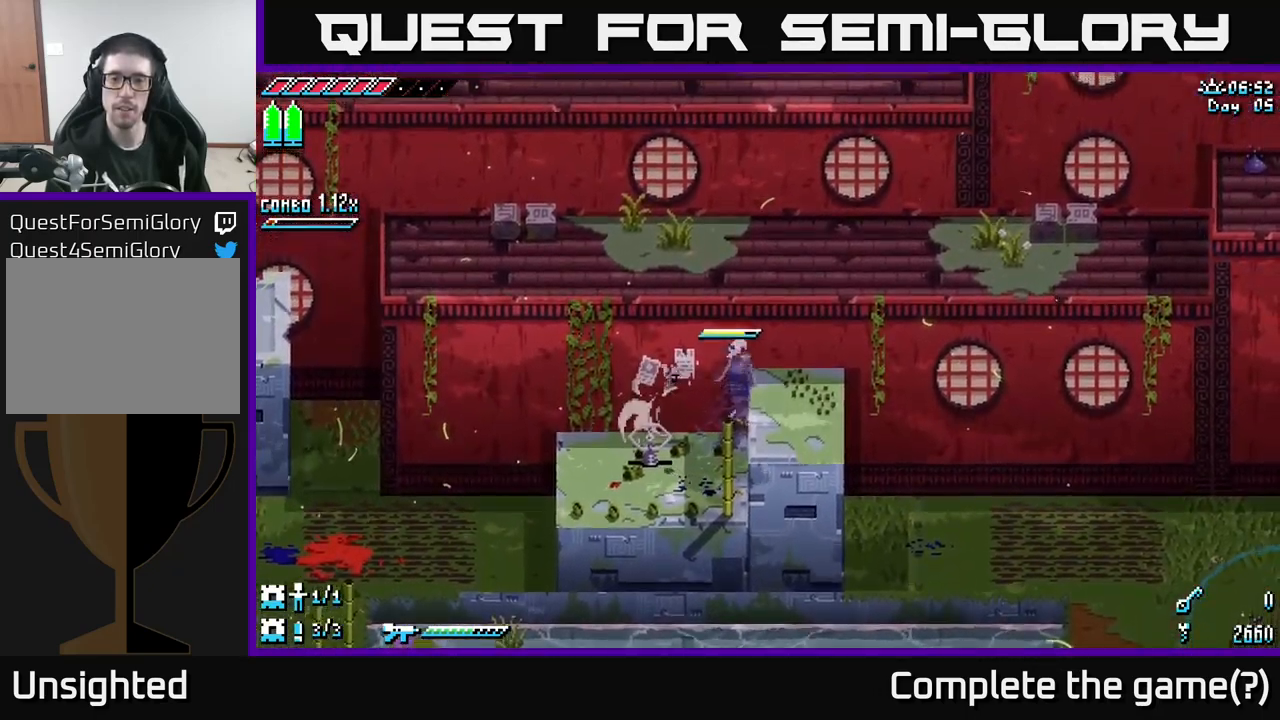
{"buttons": ["X"], "left_stick": "up", "right_stick": "center", "events": [[333, "left_stick", "up"], [367, "X", "down"]]}
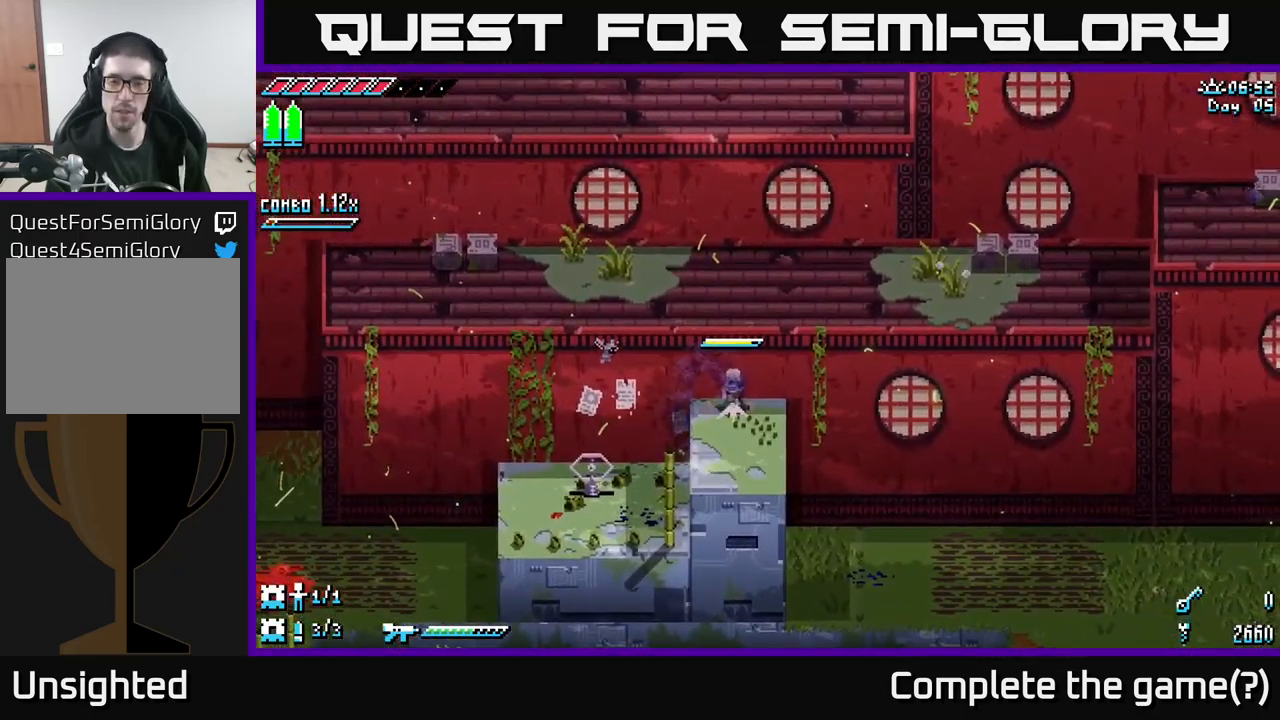
{"buttons": ["X"], "left_stick": "up", "right_stick": "center", "events": [[17, "A", "down"], [150, "A", "up"]]}
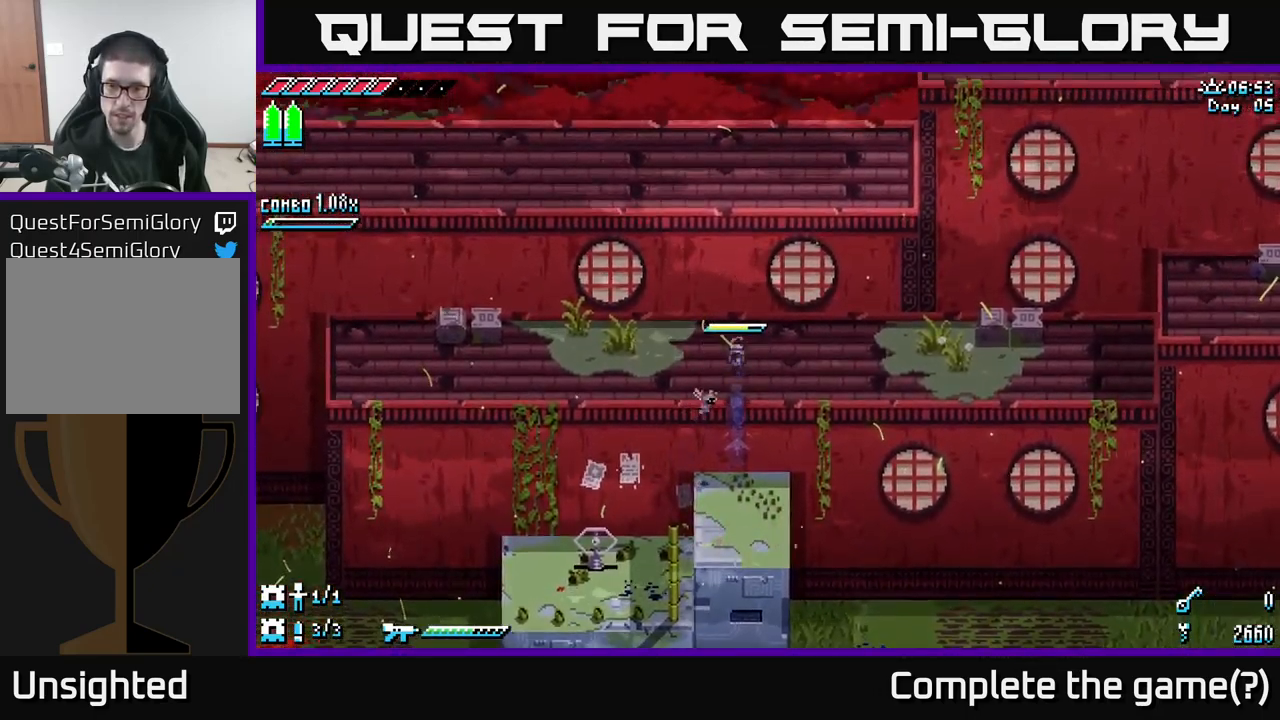
{"buttons": ["X"], "left_stick": "left", "right_stick": "center", "events": [[67, "X", "up"], [67, "left_stick", "up-left"], [233, "left_stick", "left"], [333, "X", "down"]]}
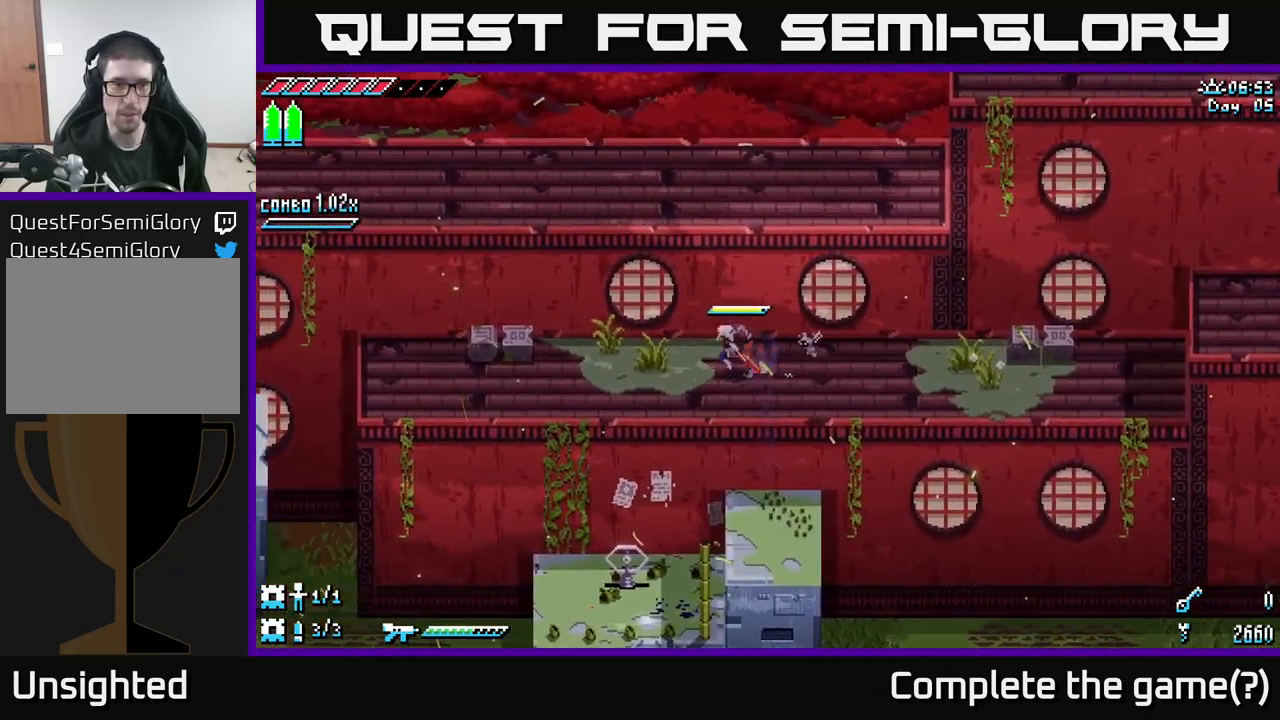
{"buttons": ["X"], "left_stick": "left", "right_stick": "center", "events": [[333, "left_stick", "up-left"], [450, "left_stick", "left"]]}
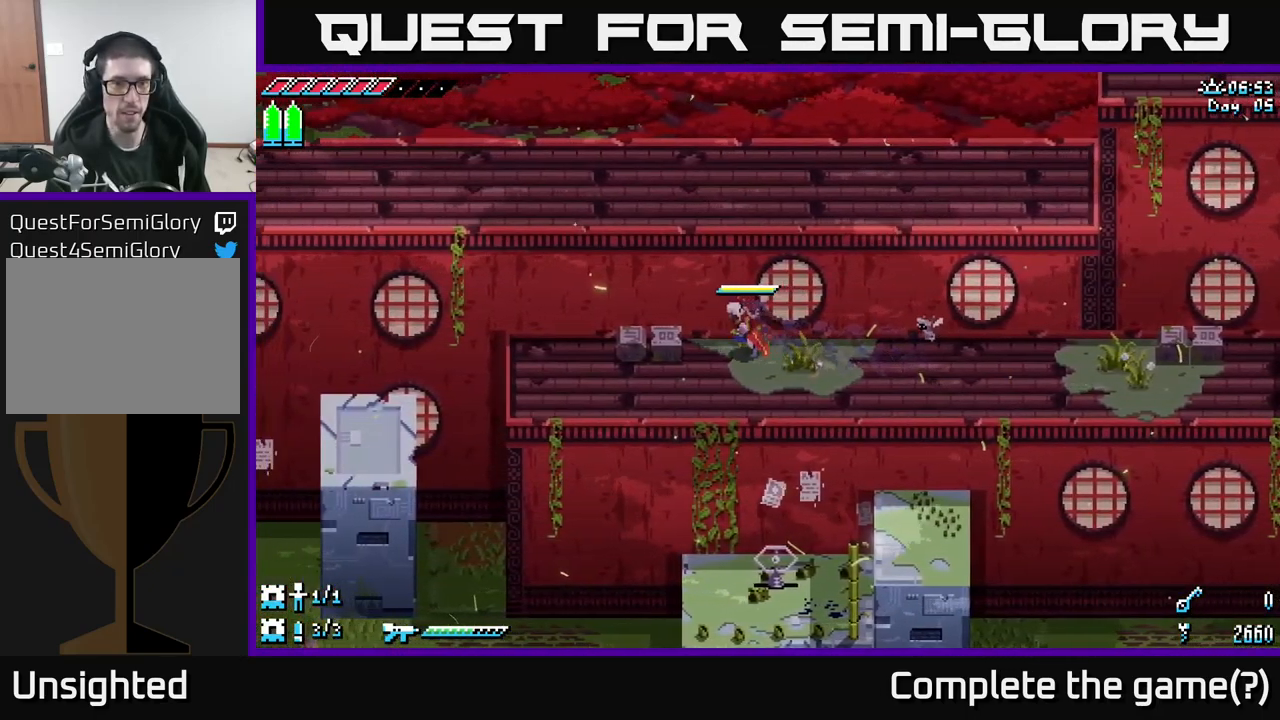
{"buttons": [], "left_stick": "right", "right_stick": "center", "events": [[117, "R2", "down"], [184, "R2", "up"], [200, "X", "up"], [234, "left_stick", "center"], [417, "left_stick", "right"]]}
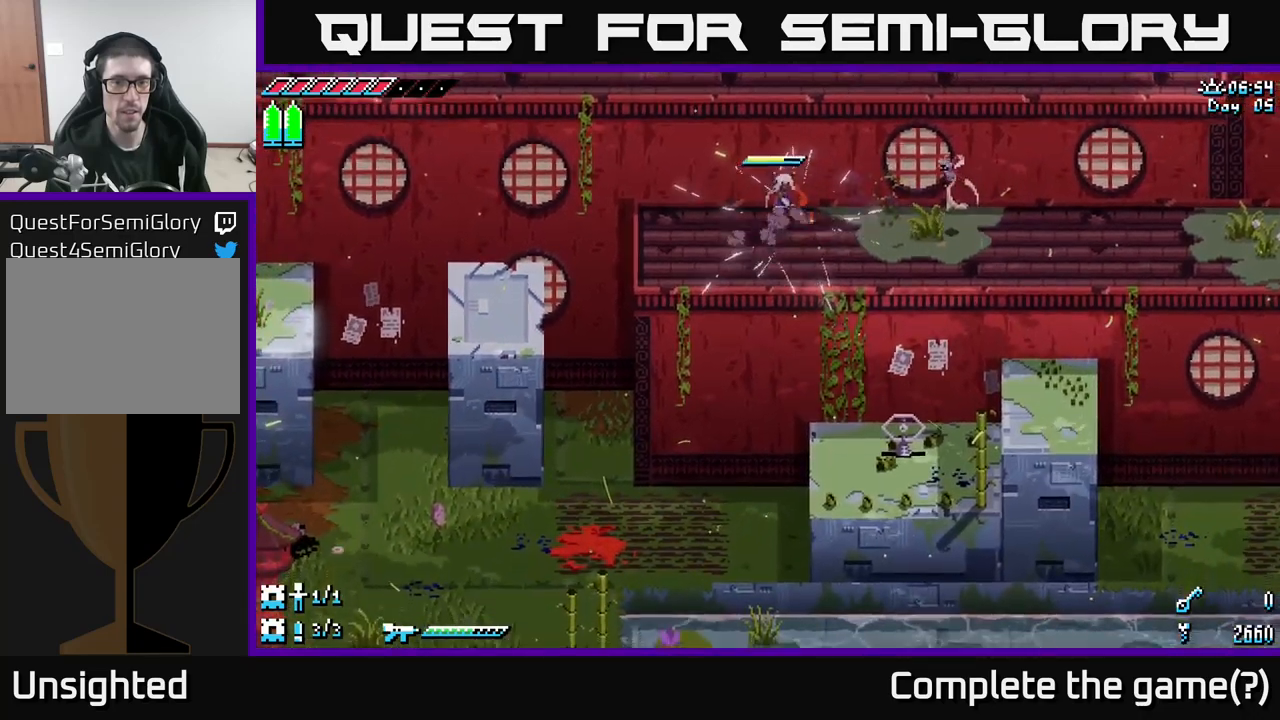
{"buttons": ["X"], "left_stick": "right", "right_stick": "center", "events": [[150, "X", "down"]]}
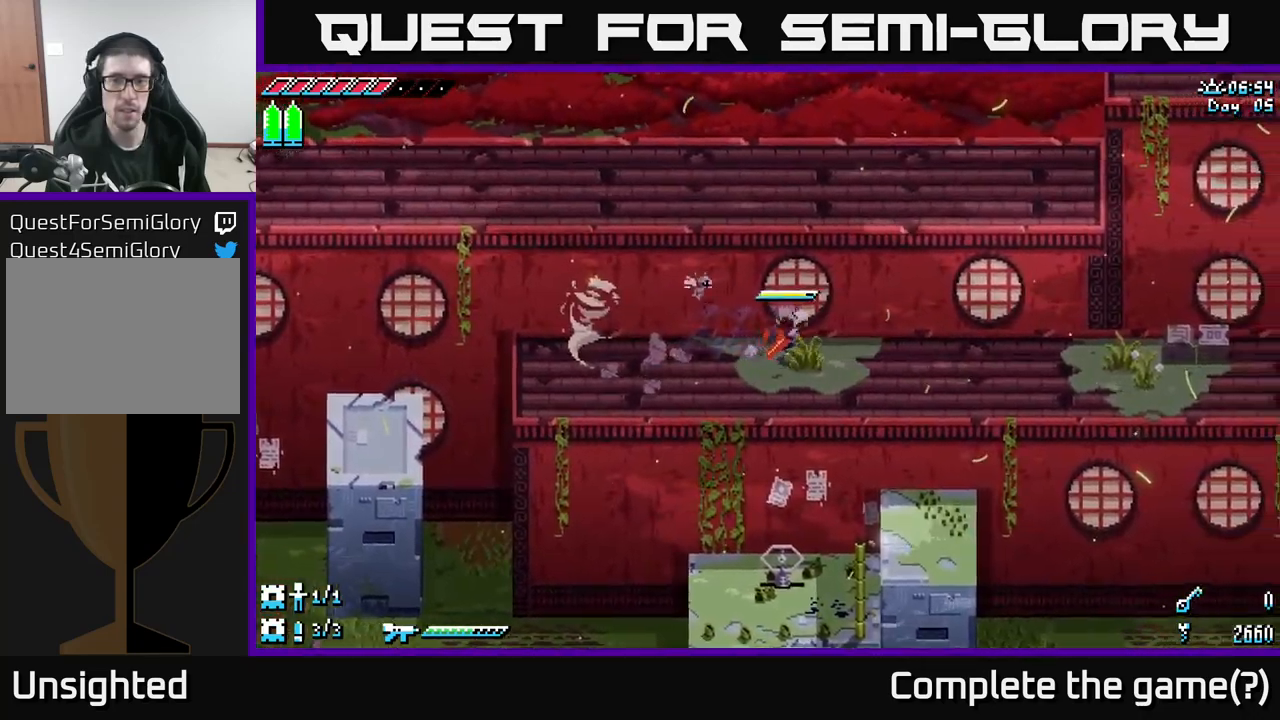
{"buttons": ["X"], "left_stick": "down-right", "right_stick": "center", "events": [[500, "left_stick", "down-right"]]}
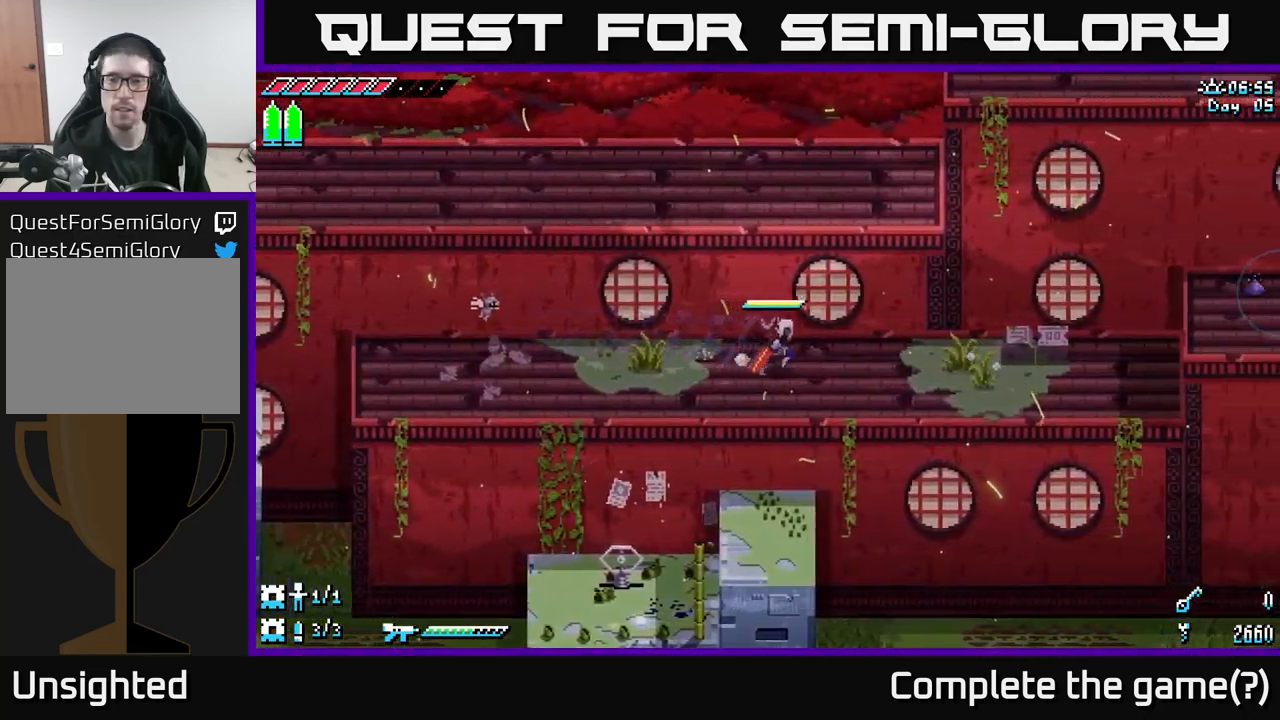
{"buttons": ["X", "R2"], "left_stick": "right", "right_stick": "center", "events": [[150, "left_stick", "right"], [484, "R2", "down"]]}
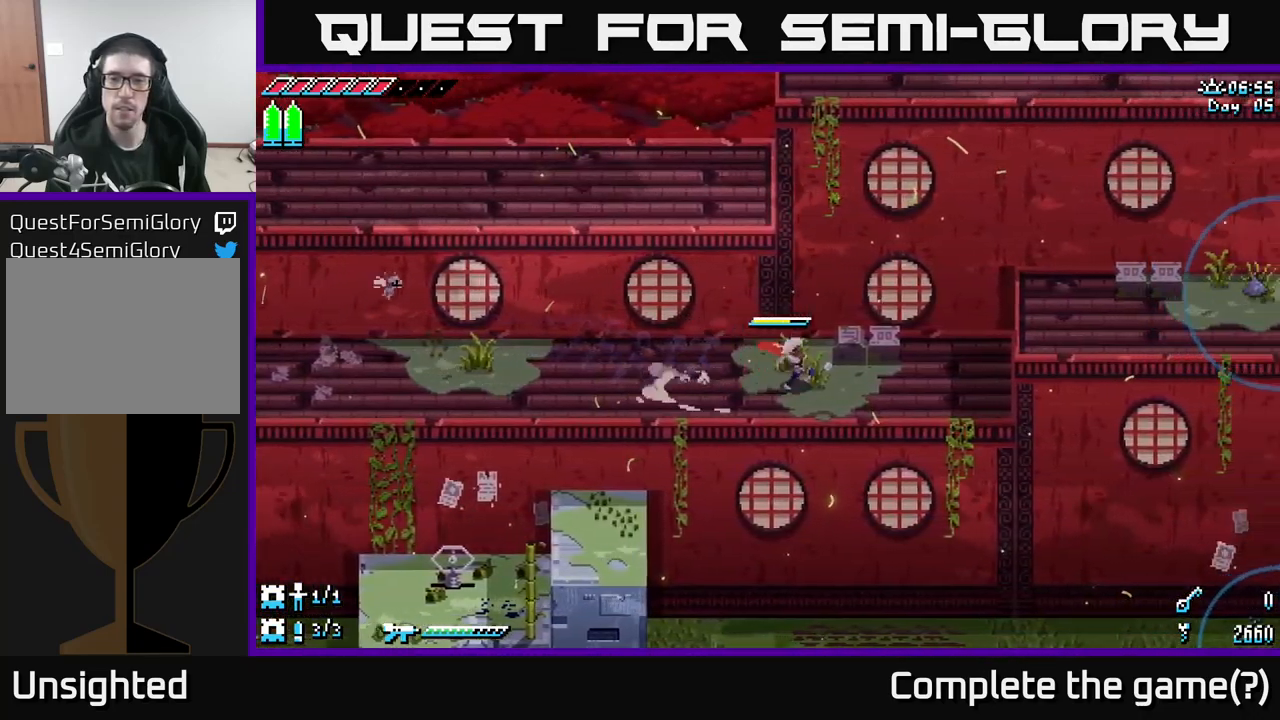
{"buttons": [], "left_stick": "right", "right_stick": "center", "events": [[67, "R2", "up"], [117, "X", "up"], [200, "left_stick", "center"], [300, "left_stick", "right"]]}
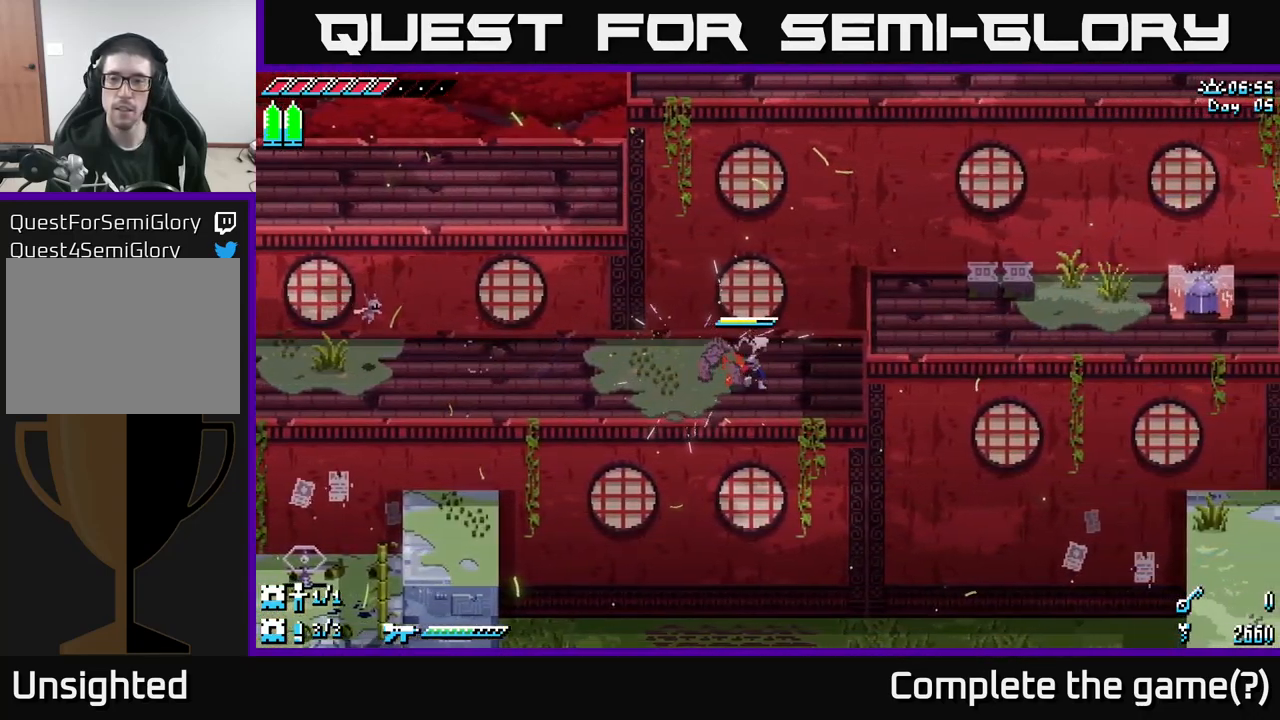
{"buttons": ["X"], "left_stick": "right", "right_stick": "center", "events": [[67, "X", "down"], [200, "A", "down"], [417, "A", "up"]]}
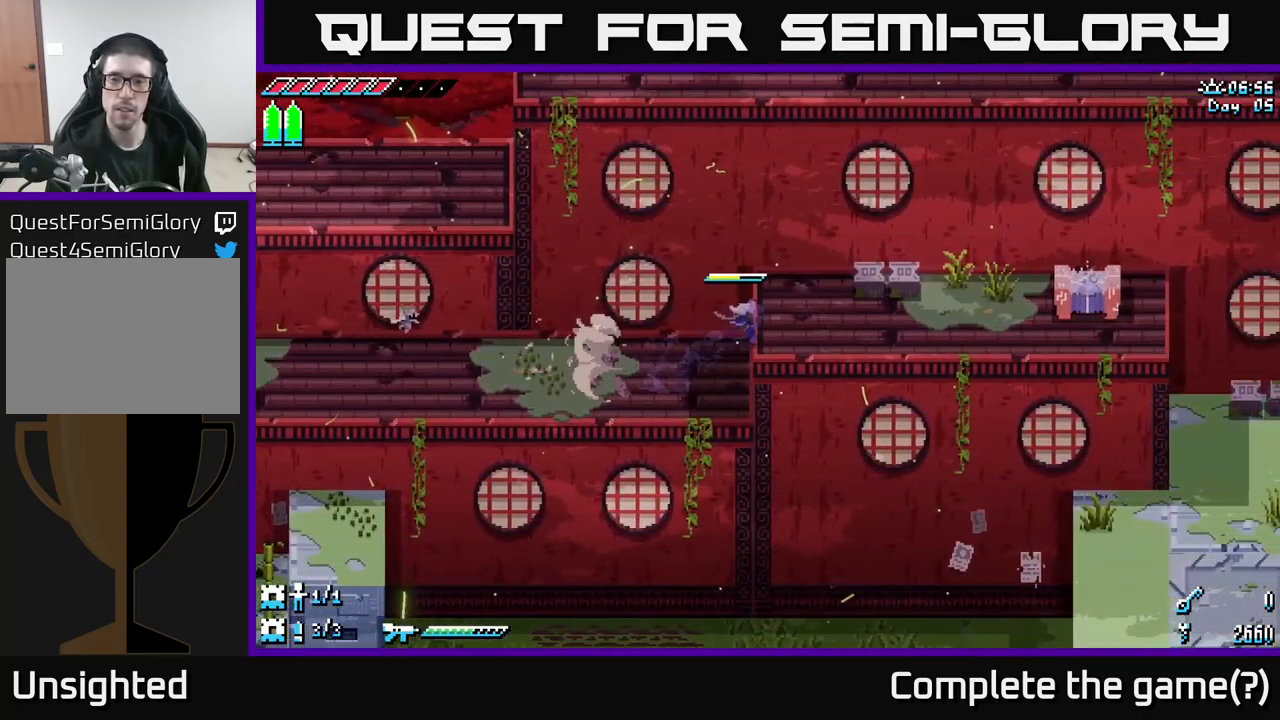
{"buttons": ["X", "R2"], "left_stick": "right", "right_stick": "center", "events": [[434, "R2", "down"]]}
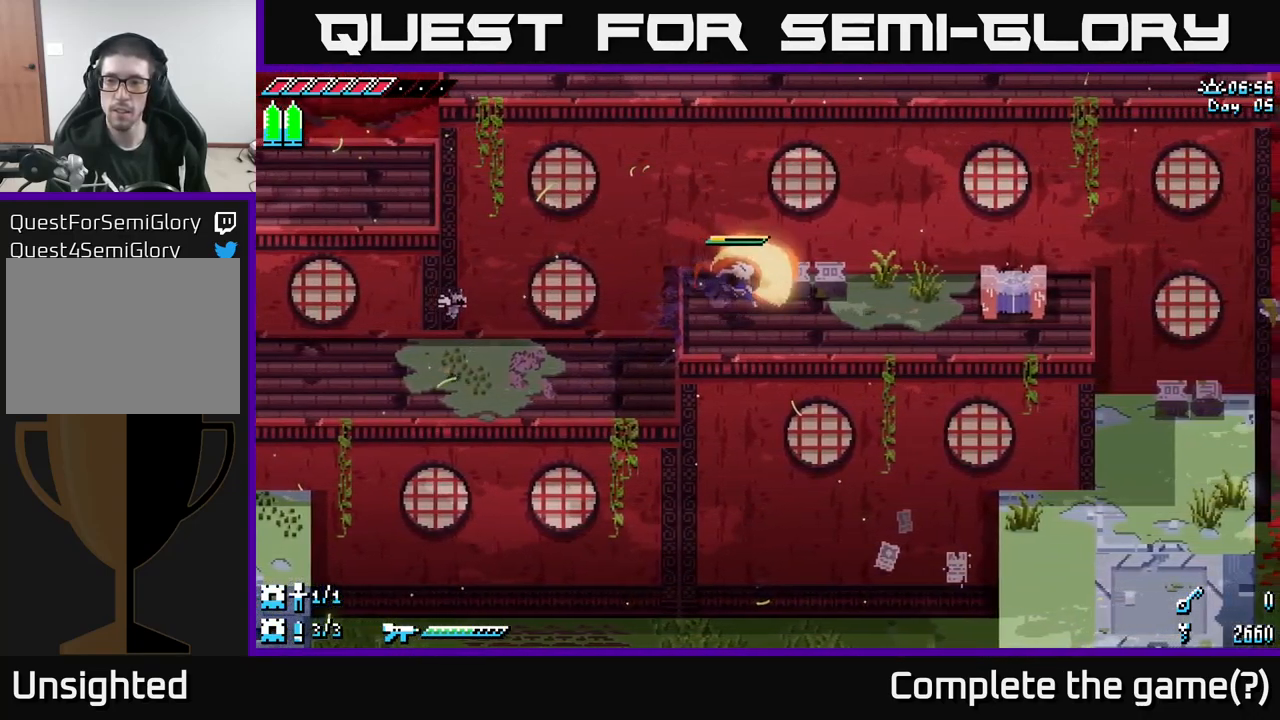
{"buttons": ["X"], "left_stick": "right", "right_stick": "center", "events": [[34, "R2", "up"], [200, "X", "up"], [367, "X", "down"]]}
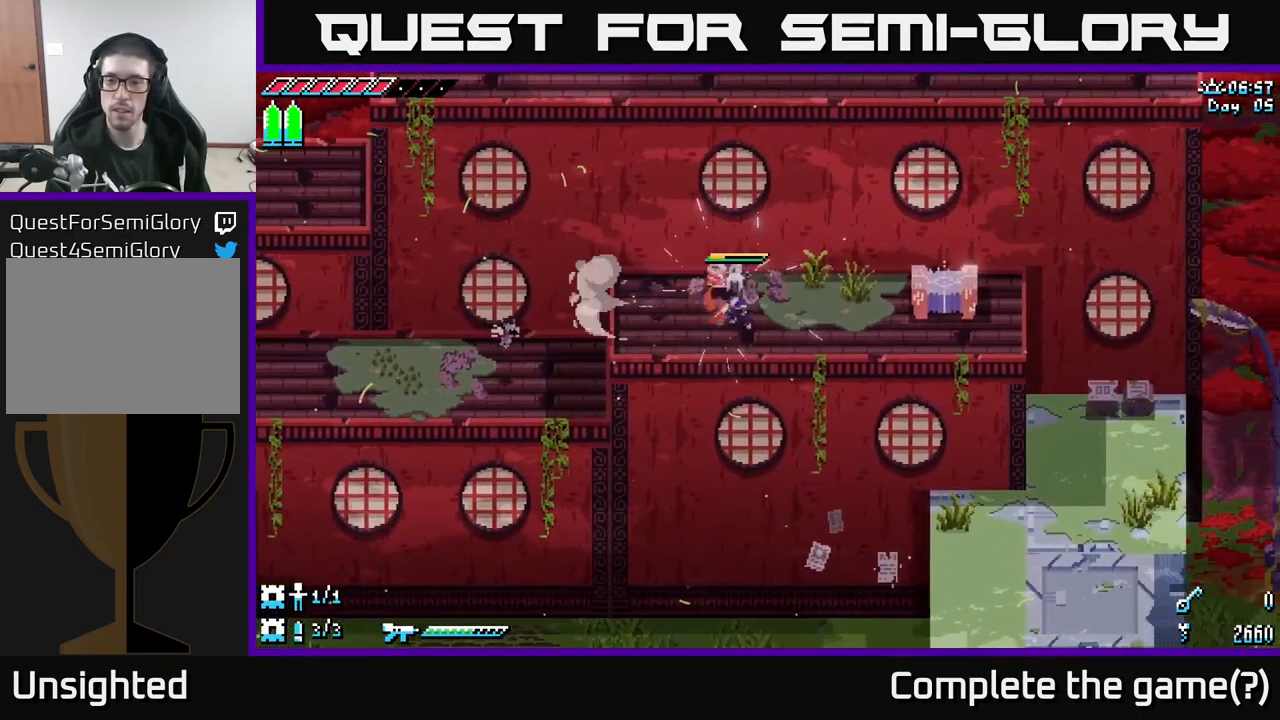
{"buttons": ["X"], "left_stick": "right", "right_stick": "center", "events": []}
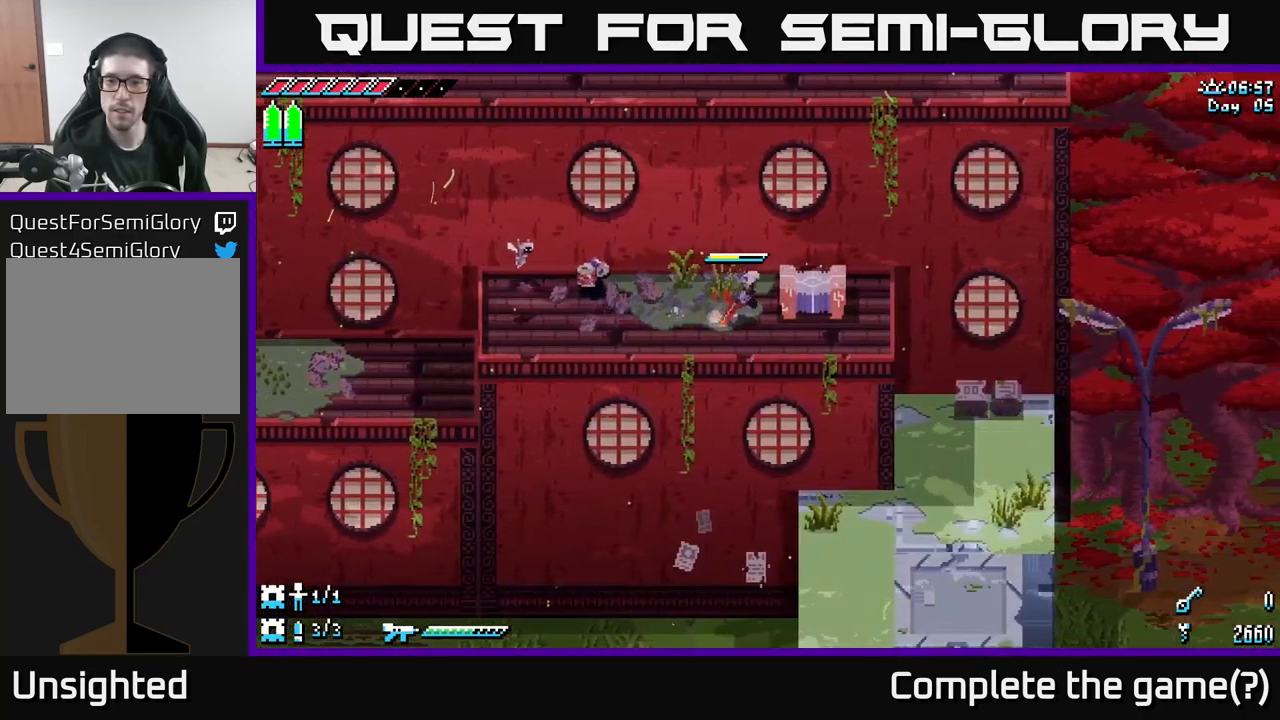
{"buttons": [], "left_stick": "center", "right_stick": "center", "events": [[67, "X", "up"], [167, "Y", "down"], [184, "left_stick", "center"], [234, "Y", "up"]]}
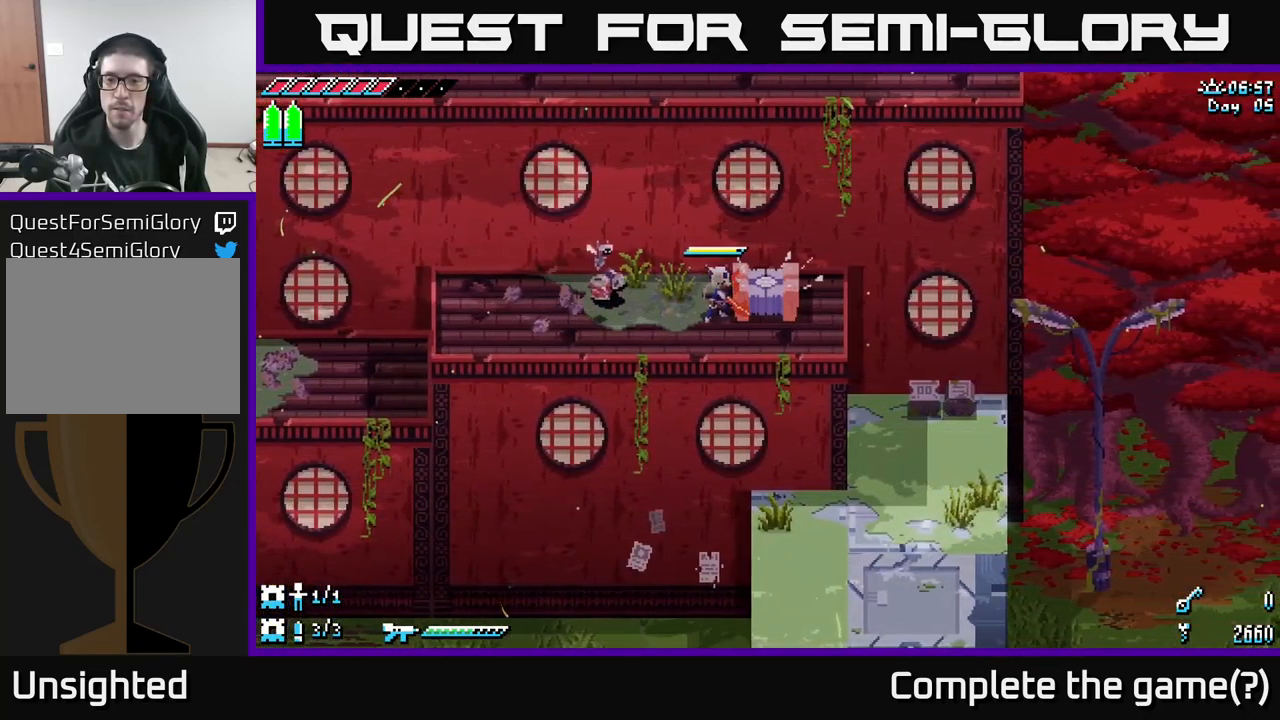
{"buttons": [], "left_stick": "center", "right_stick": "center", "events": []}
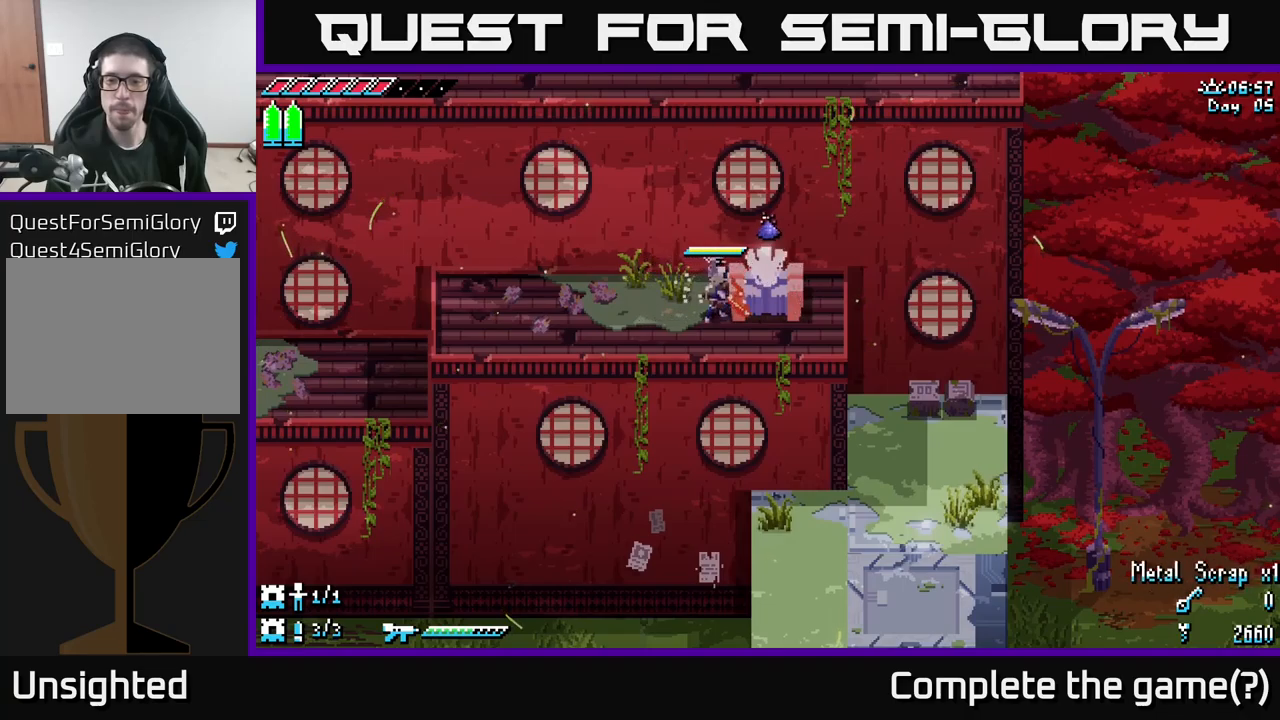
{"buttons": [], "left_stick": "center", "right_stick": "center", "events": []}